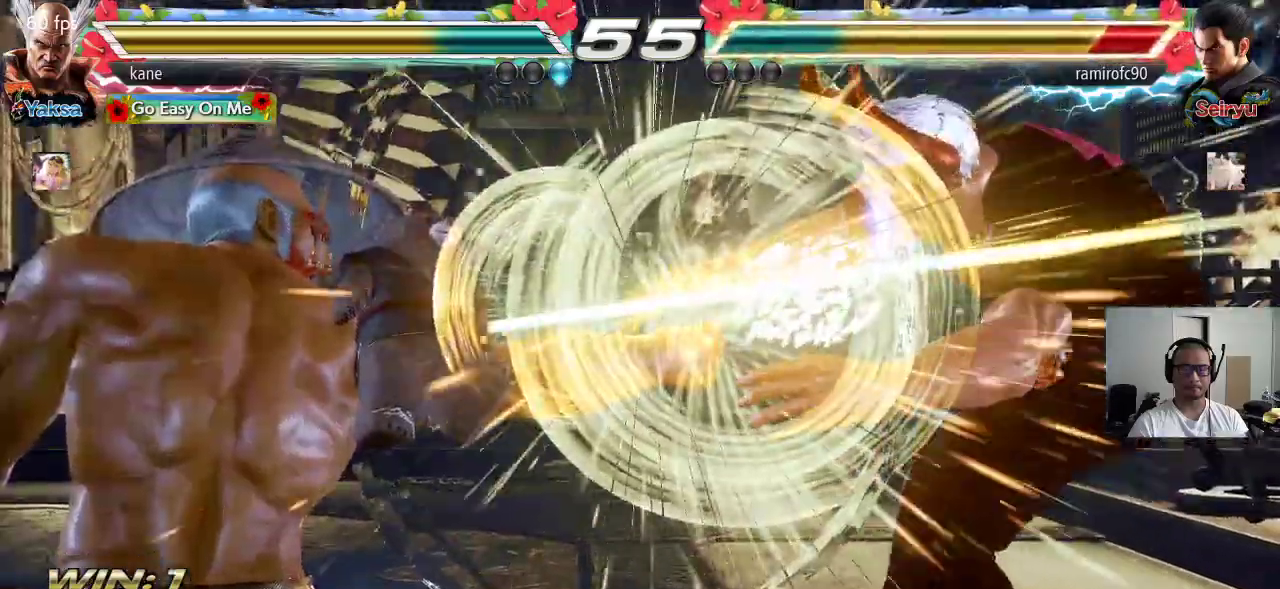
Gameplay with a controller (arcade stick); each line is a JSON object with the inputs held at the frame after it. "events" lists button and stick changes between this image and that frame as [ms after this image, input, new state], when the widget could be followed in between. Not read: L3 R3.
{"buttons": [], "left_stick": "right", "events": [[433, "left_stick", "right"]]}
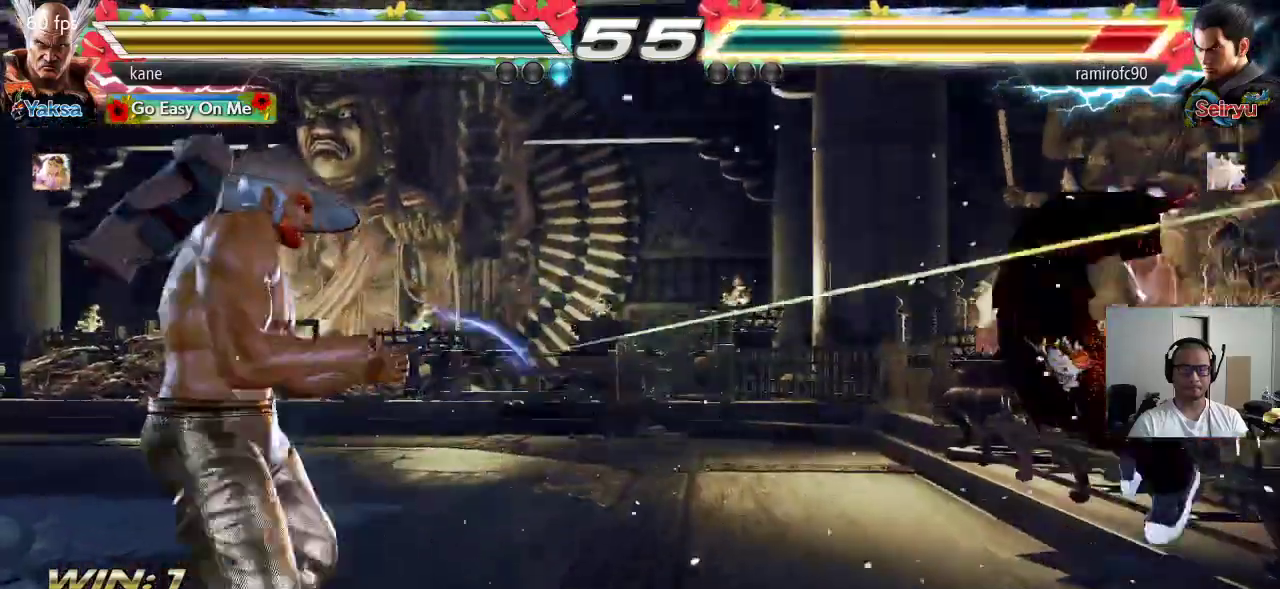
{"buttons": [], "left_stick": "center"}
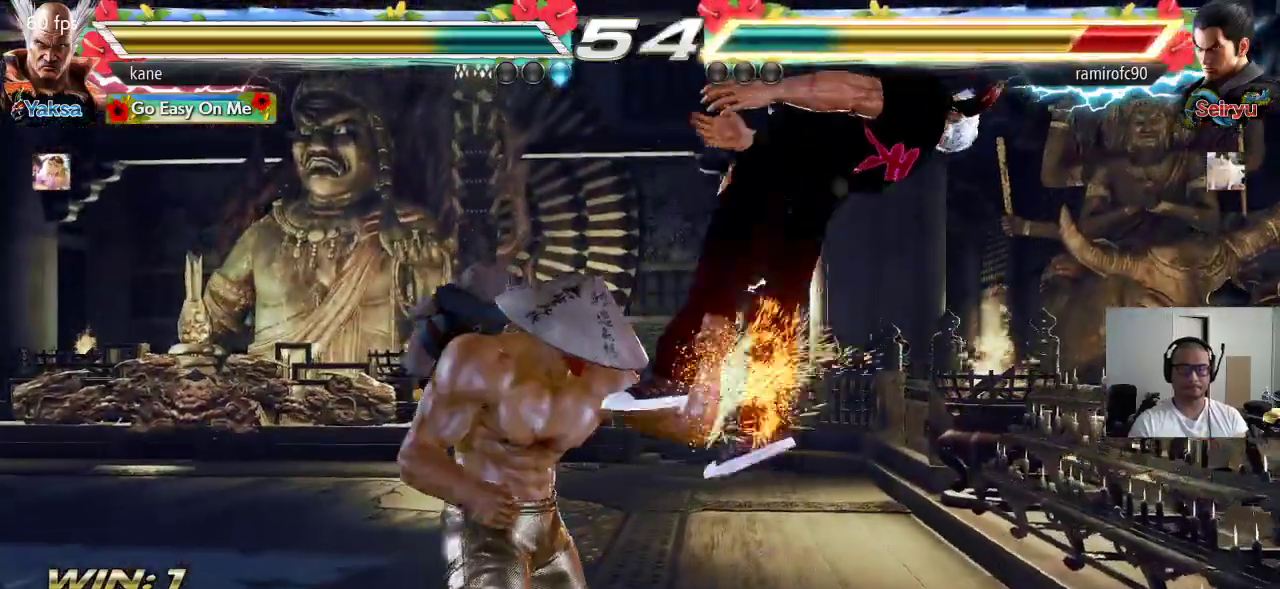
{"buttons": [], "left_stick": "center", "events": [[167, "SQUARE", "down"], [167, "left_stick", "right"], [267, "TRIANGLE", "down"], [317, "SQUARE", "up"], [333, "left_stick", "center"], [383, "TRIANGLE", "up"]]}
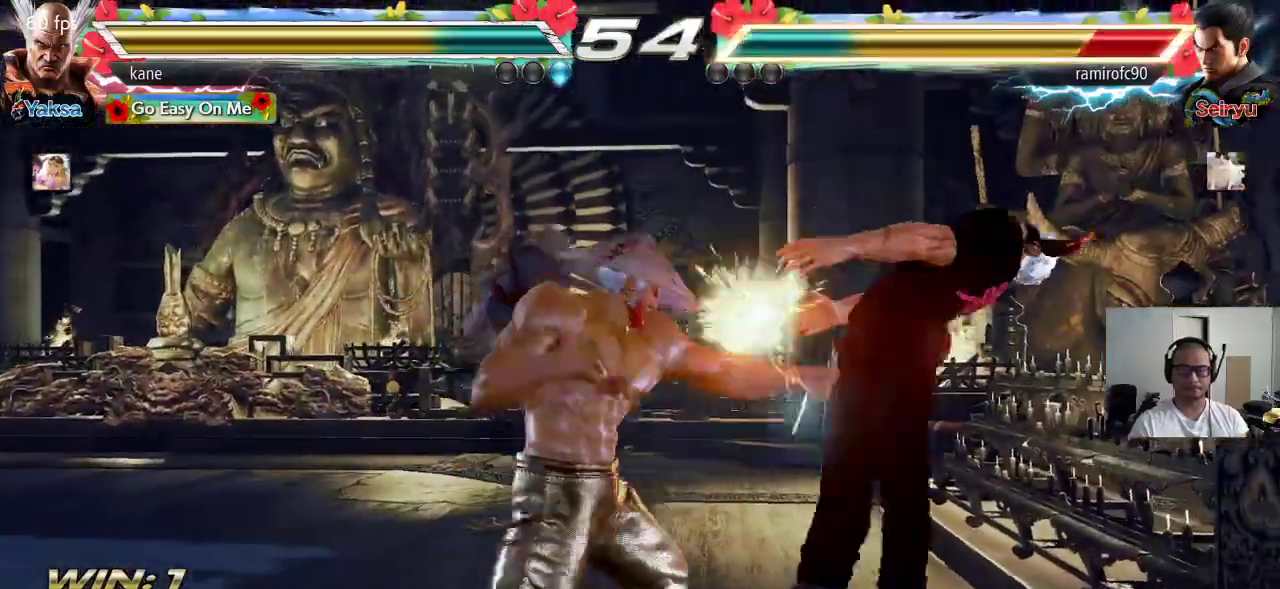
{"buttons": ["TRIANGLE"], "left_stick": "down-right", "events": [[383, "left_stick", "right"], [500, "TRIANGLE", "down"], [500, "left_stick", "down-right"]]}
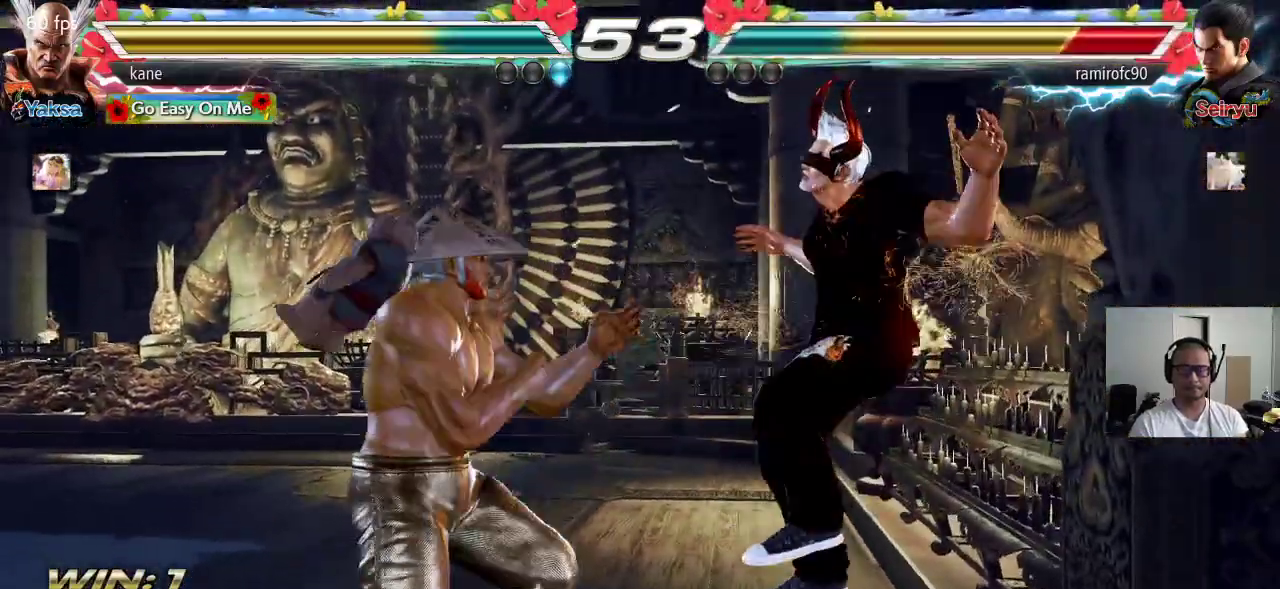
{"buttons": ["TRIANGLE"], "left_stick": "center", "events": [[283, "left_stick", "center"]]}
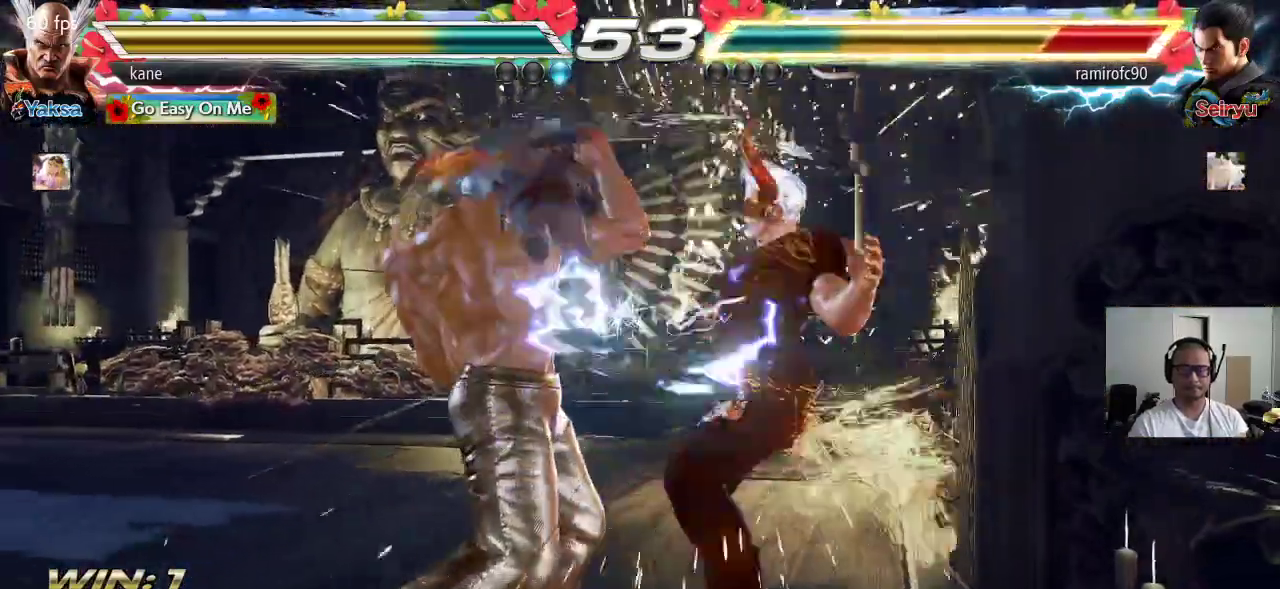
{"buttons": [], "left_stick": "center", "events": [[67, "SQUARE", "down"], [100, "SQUARE", "up"], [167, "SQUARE", "down"], [233, "SQUARE", "up"], [250, "SQUARE", "down"], [383, "SQUARE", "up"], [383, "TRIANGLE", "up"]]}
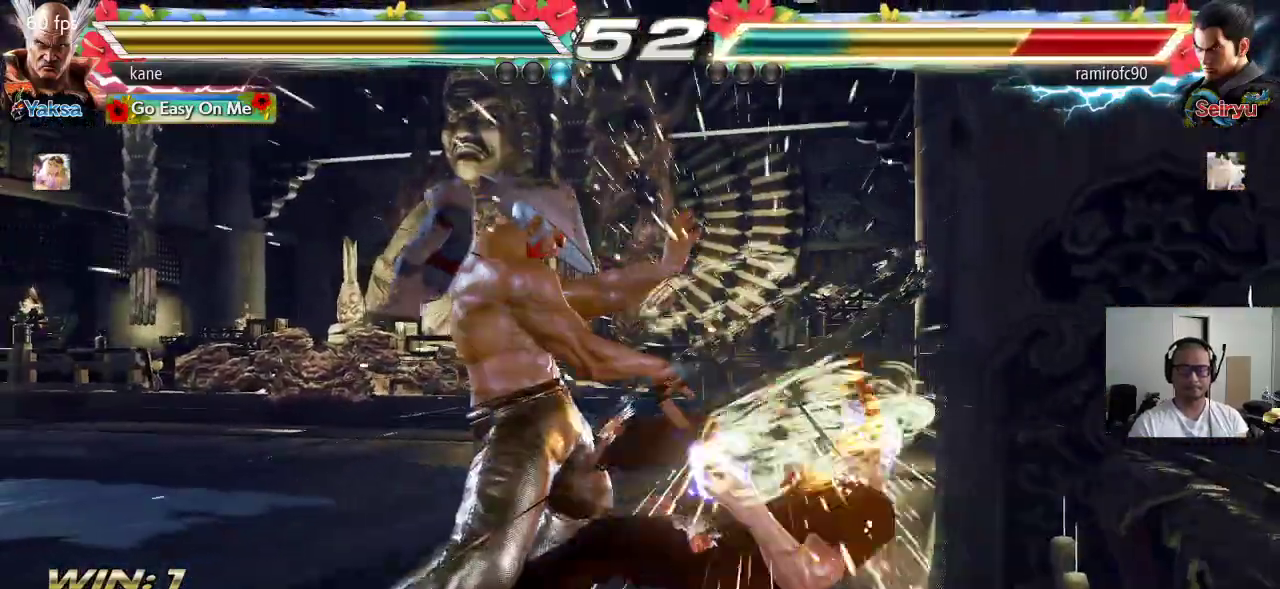
{"buttons": [], "left_stick": "right", "events": [[467, "left_stick", "right"]]}
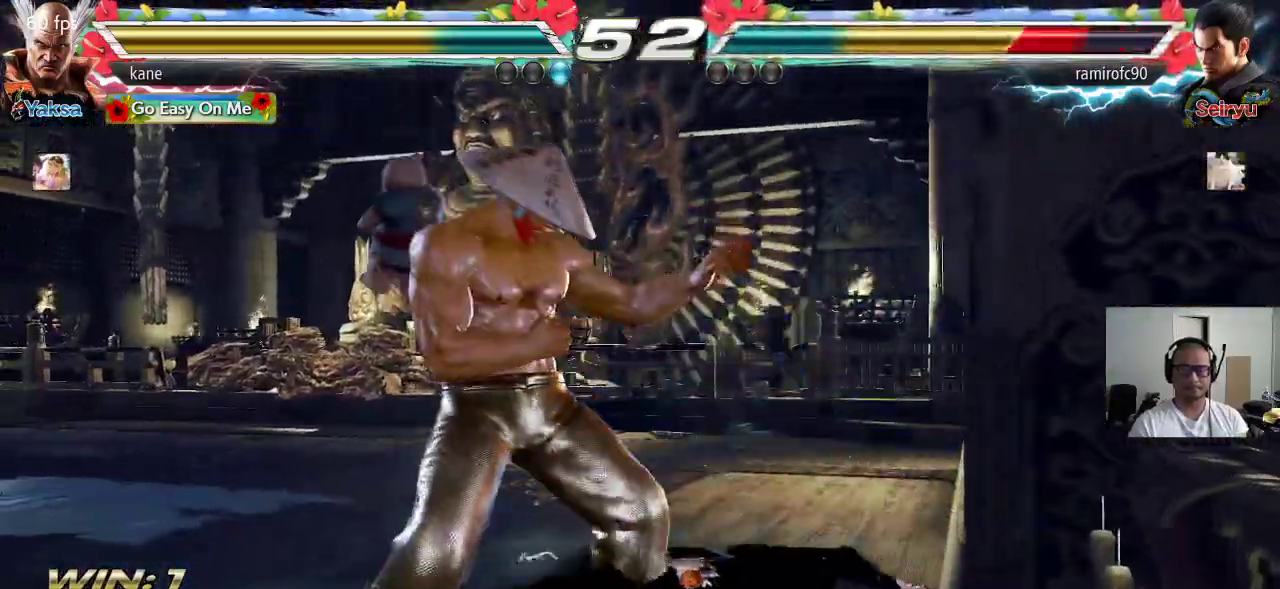
{"buttons": [], "left_stick": "center", "events": [[50, "CIRCLE", "down"], [133, "CIRCLE", "up"], [133, "CROSS", "down"], [217, "CROSS", "up"], [383, "left_stick", "center"]]}
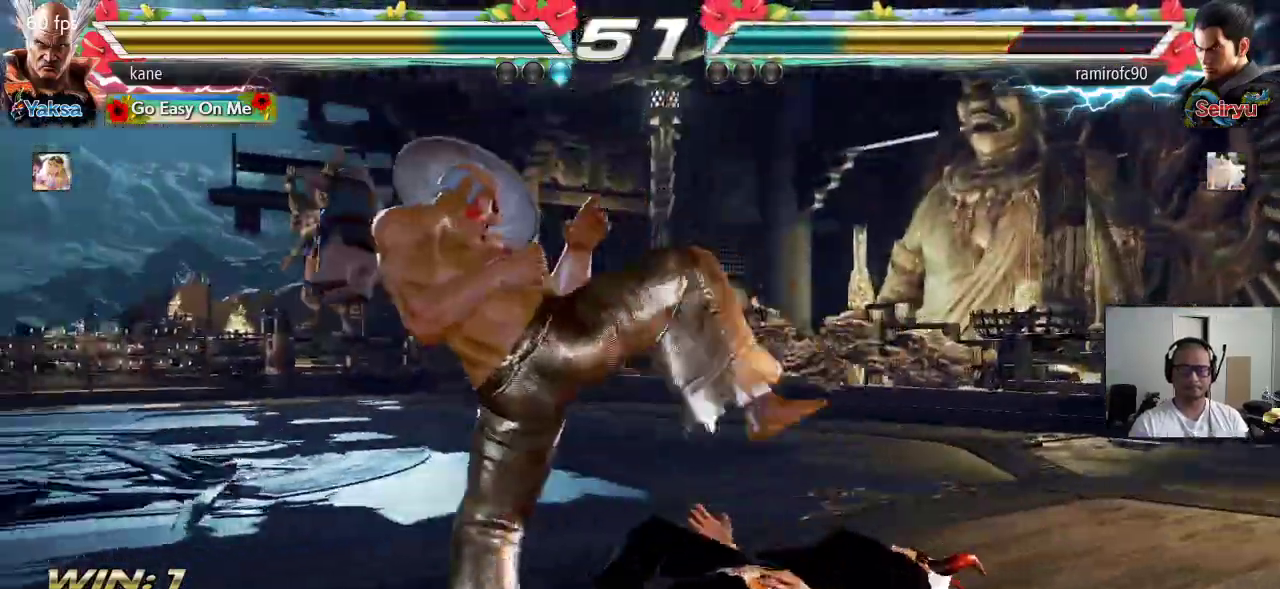
{"buttons": [], "left_stick": "left", "events": [[300, "left_stick", "left"]]}
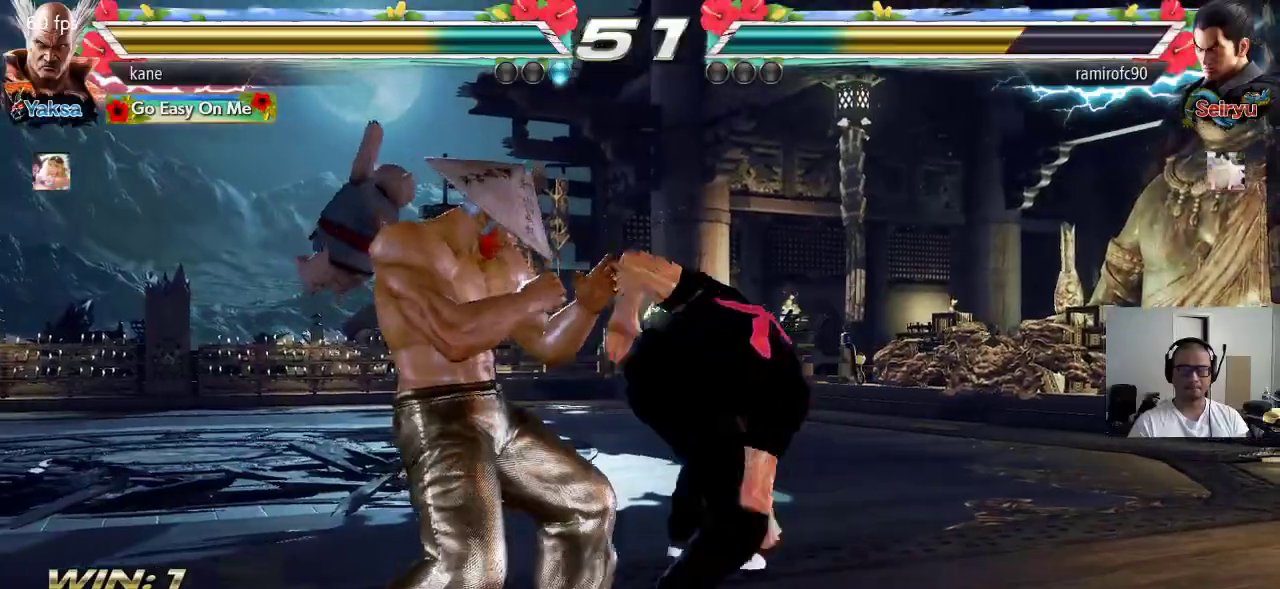
{"buttons": [], "left_stick": "center", "events": [[83, "left_stick", "center"], [283, "SQUARE", "down"], [333, "left_stick", "right"], [383, "SQUARE", "up"], [450, "left_stick", "center"]]}
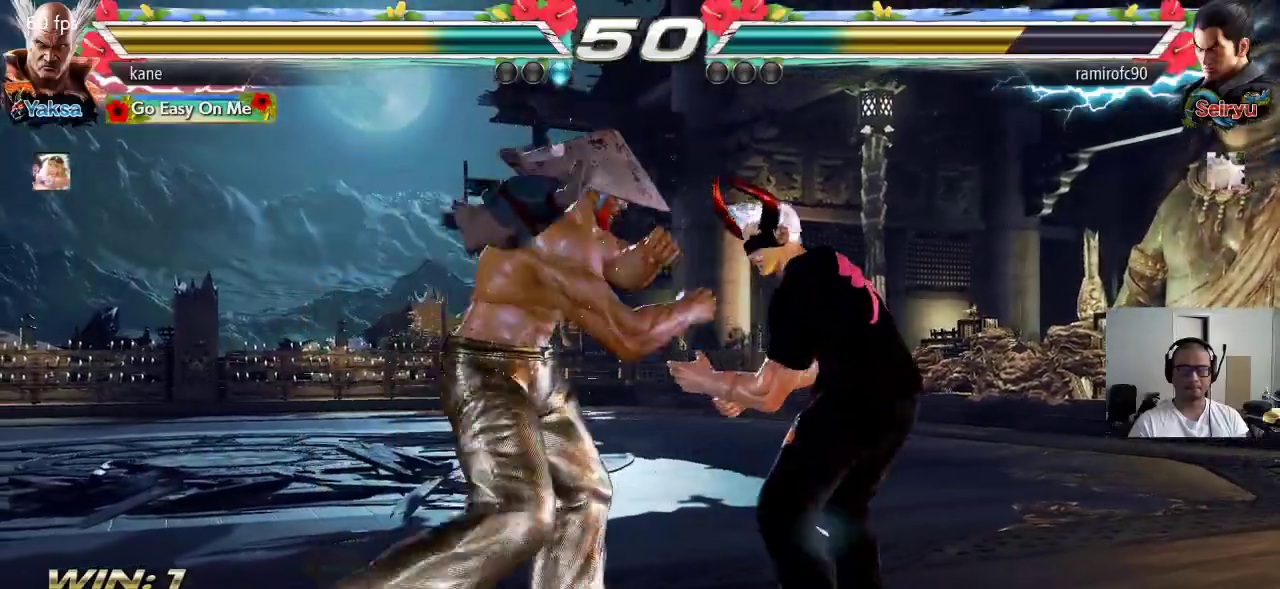
{"buttons": [], "left_stick": "center", "events": [[217, "left_stick", "right"], [367, "TRIANGLE", "down"], [367, "left_stick", "down-right"], [433, "TRIANGLE", "up"], [500, "left_stick", "center"]]}
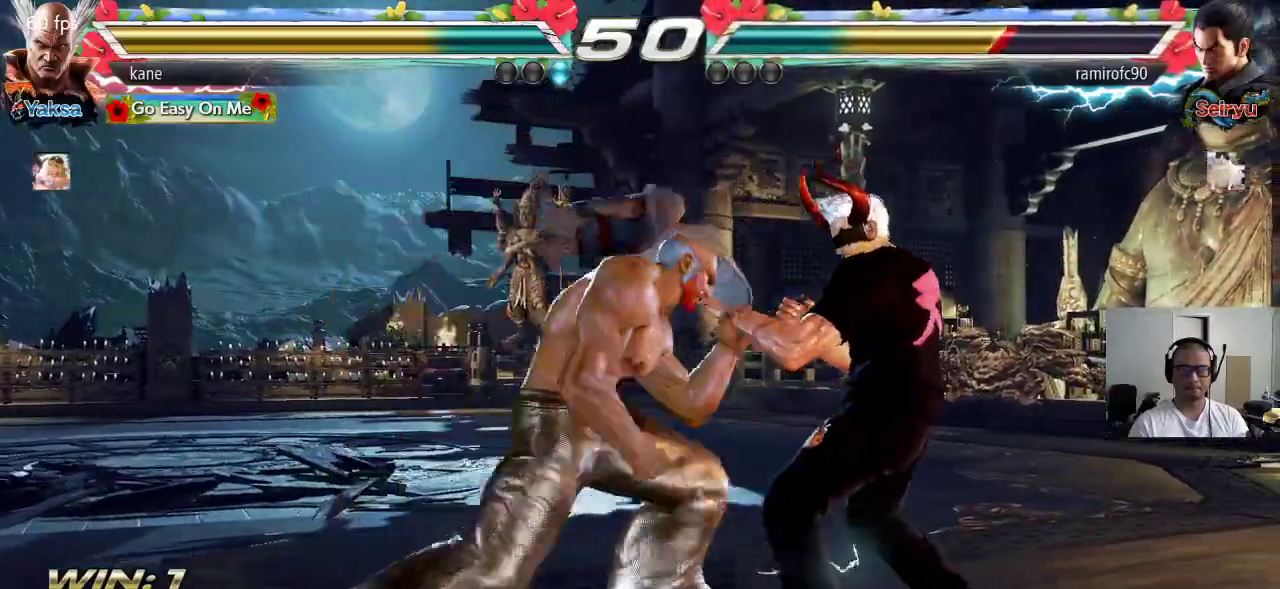
{"buttons": [], "left_stick": "left", "events": [[500, "left_stick", "left"]]}
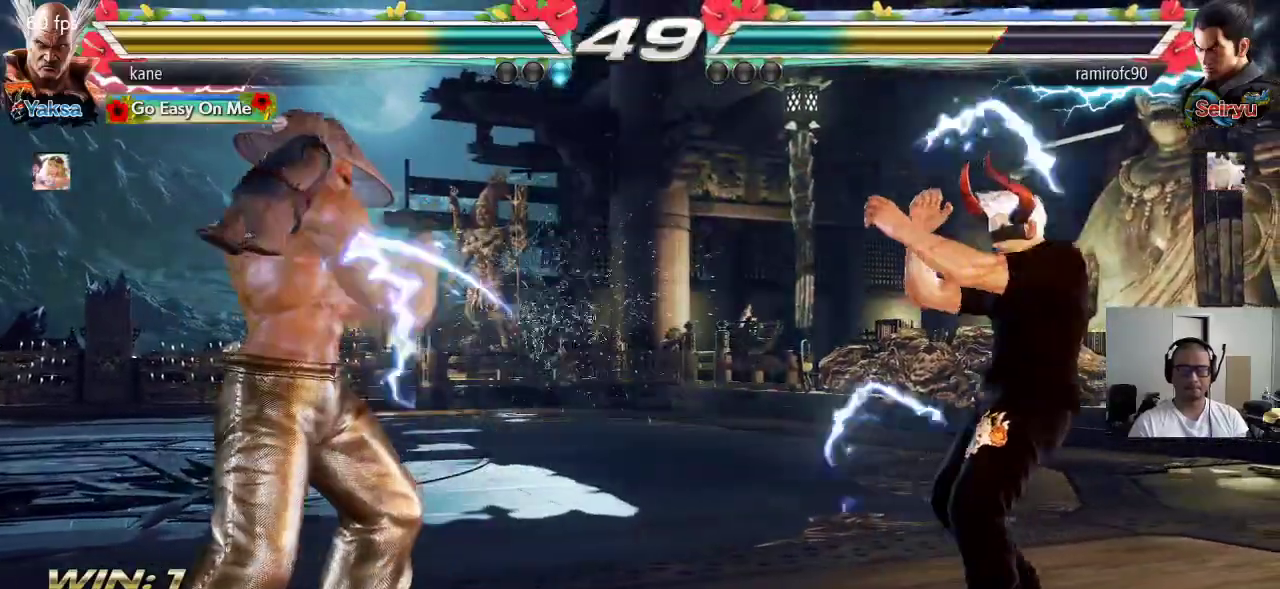
{"buttons": [], "left_stick": "center", "events": [[67, "left_stick", "center"], [117, "left_stick", "left"], [233, "left_stick", "center"], [283, "left_stick", "down"], [350, "left_stick", "center"], [450, "left_stick", "right"], [500, "left_stick", "center"]]}
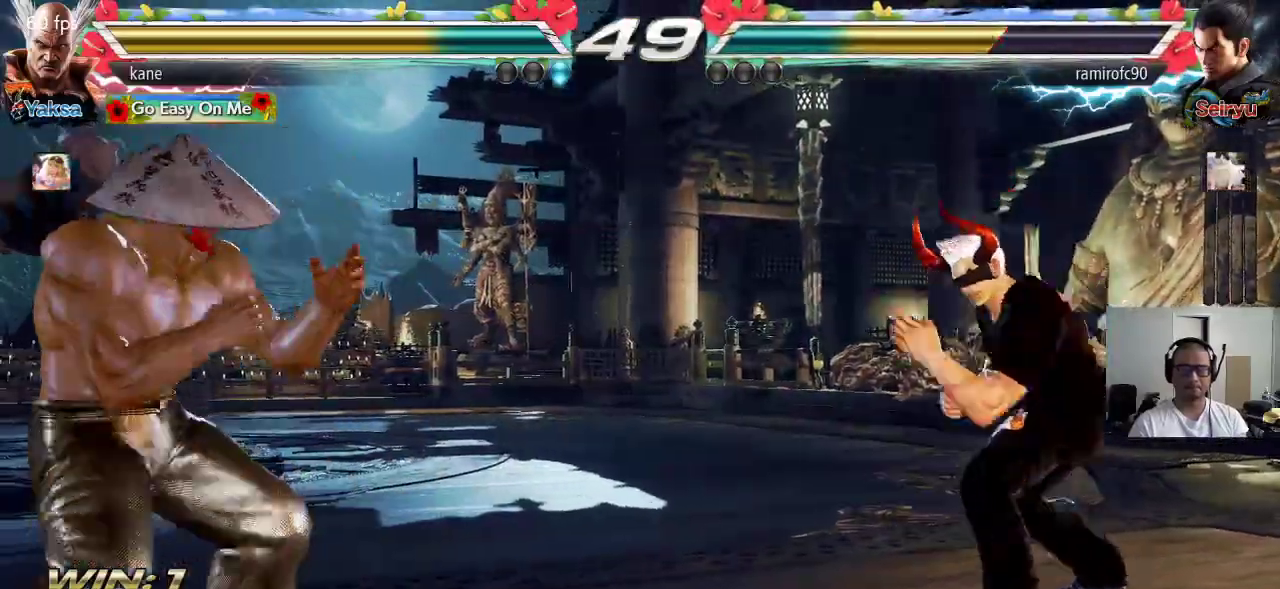
{"buttons": [], "left_stick": "left", "events": [[67, "left_stick", "right"], [167, "left_stick", "center"], [217, "left_stick", "left"]]}
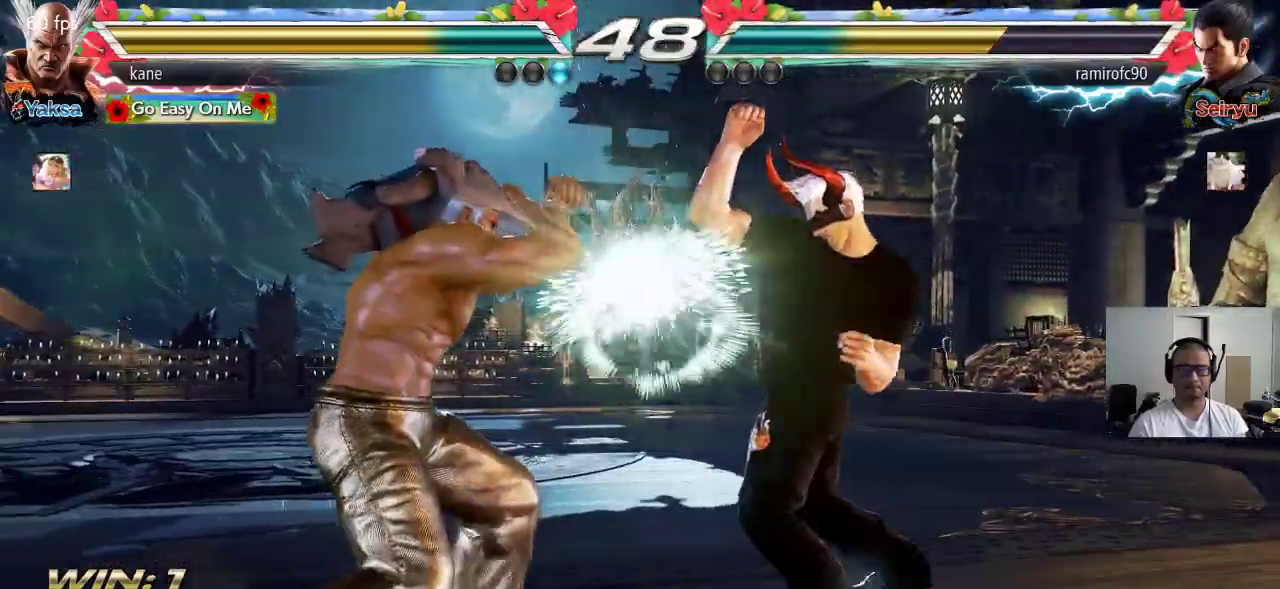
{"buttons": ["TRIANGLE"], "left_stick": "center", "events": [[67, "left_stick", "center"], [83, "SQUARE", "down"], [133, "SQUARE", "up"], [200, "SQUARE", "down"], [250, "SQUARE", "up"], [300, "SQUARE", "down"], [367, "SQUARE", "up"], [400, "SQUARE", "down"], [433, "TRIANGLE", "down"], [450, "SQUARE", "up"]]}
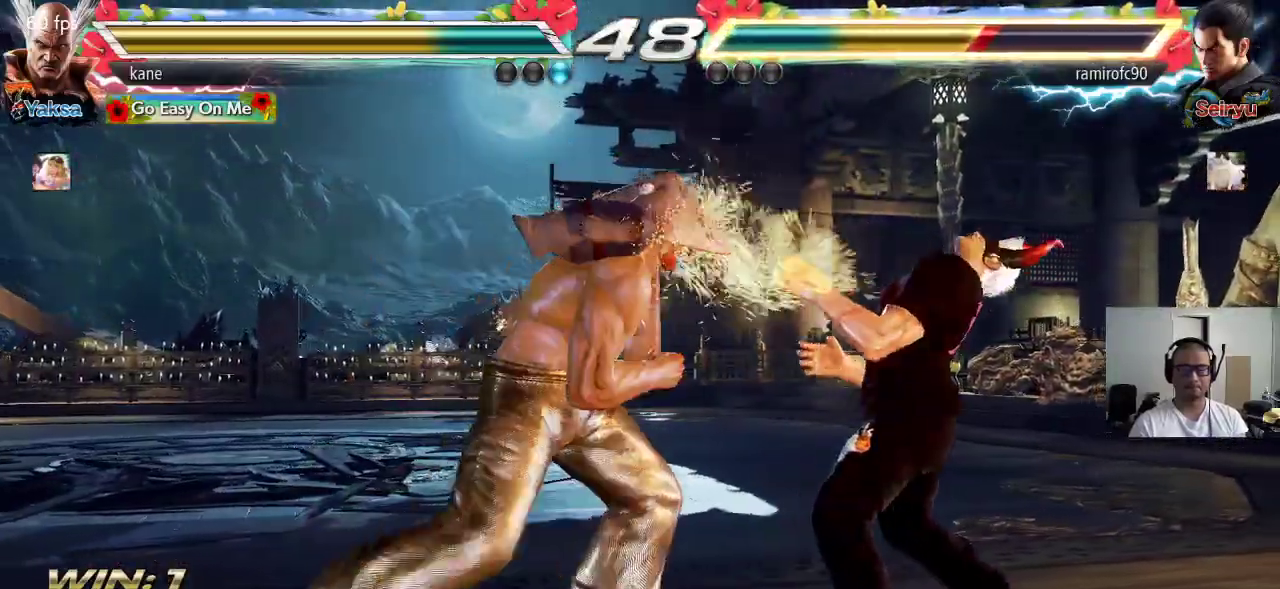
{"buttons": ["SQUARE", "TRIANGLE"], "left_stick": "center"}
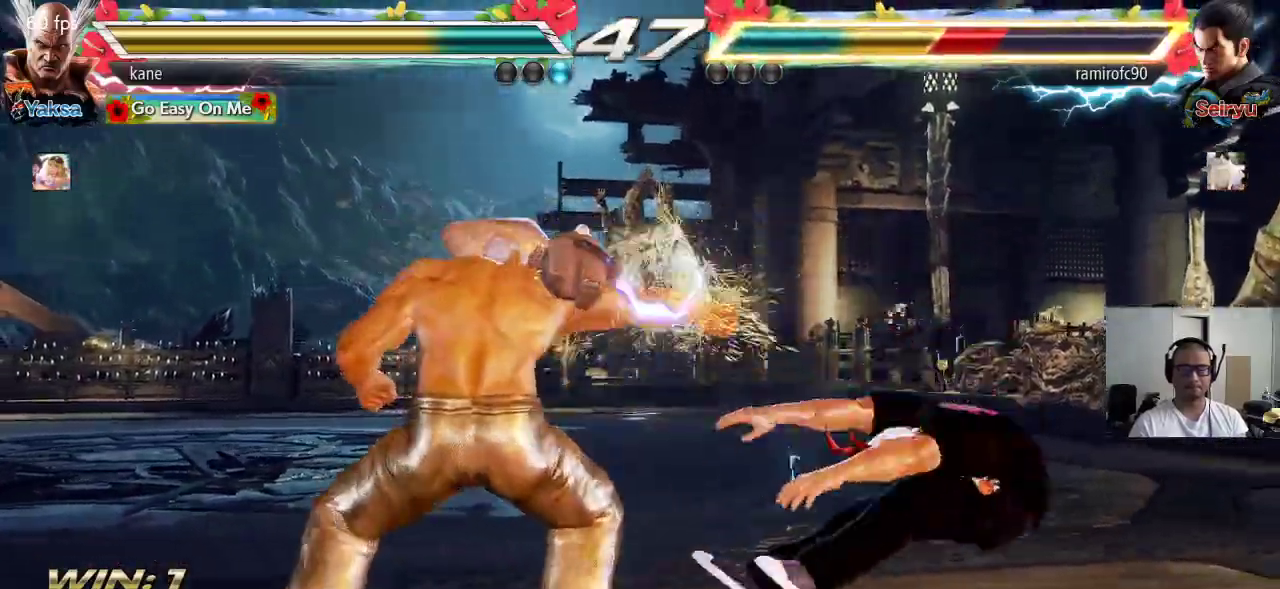
{"buttons": [], "left_stick": "right", "events": [[17, "TRIANGLE", "up"], [50, "SQUARE", "up"], [317, "left_stick", "right"], [383, "left_stick", "center"], [450, "left_stick", "right"]]}
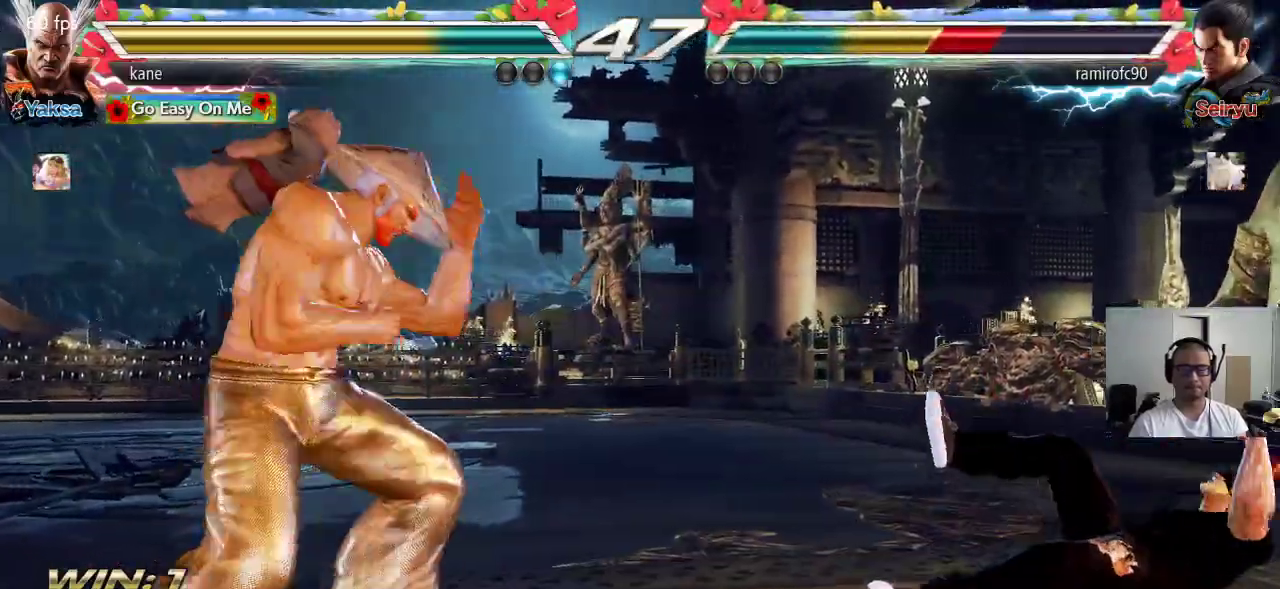
{"buttons": [], "left_stick": "down-right", "events": [[67, "left_stick", "center"], [117, "left_stick", "down"], [233, "left_stick", "center"], [300, "left_stick", "right"], [433, "TRIANGLE", "down"], [433, "left_stick", "down-right"], [467, "TRIANGLE", "up"]]}
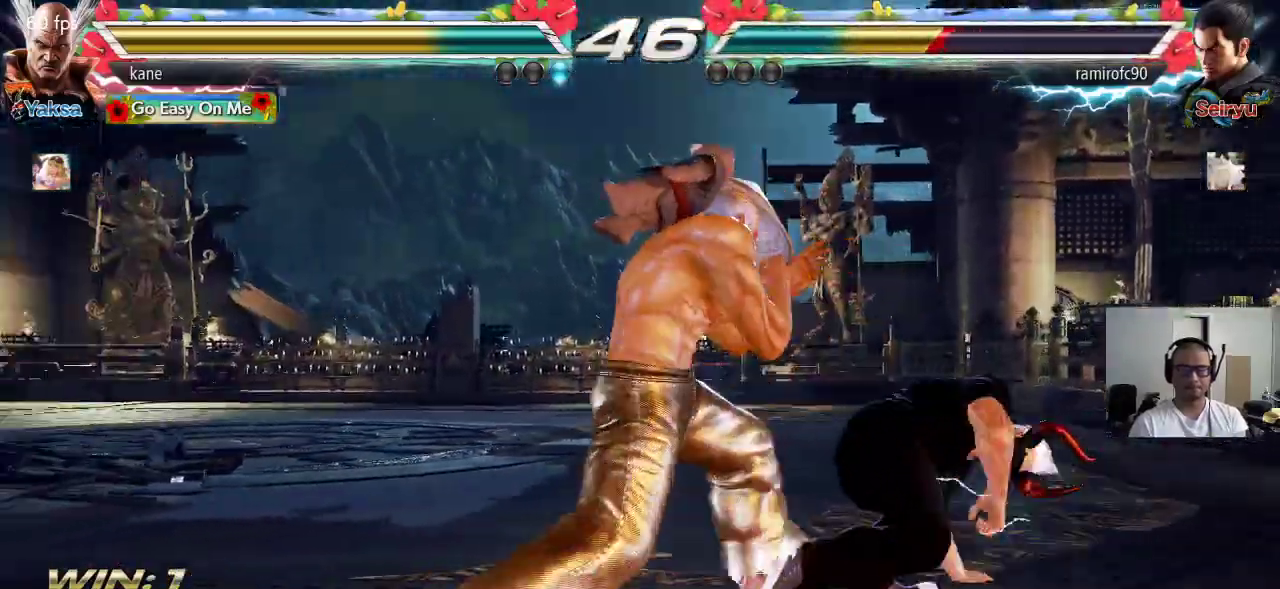
{"buttons": [], "left_stick": "center", "events": [[100, "left_stick", "center"]]}
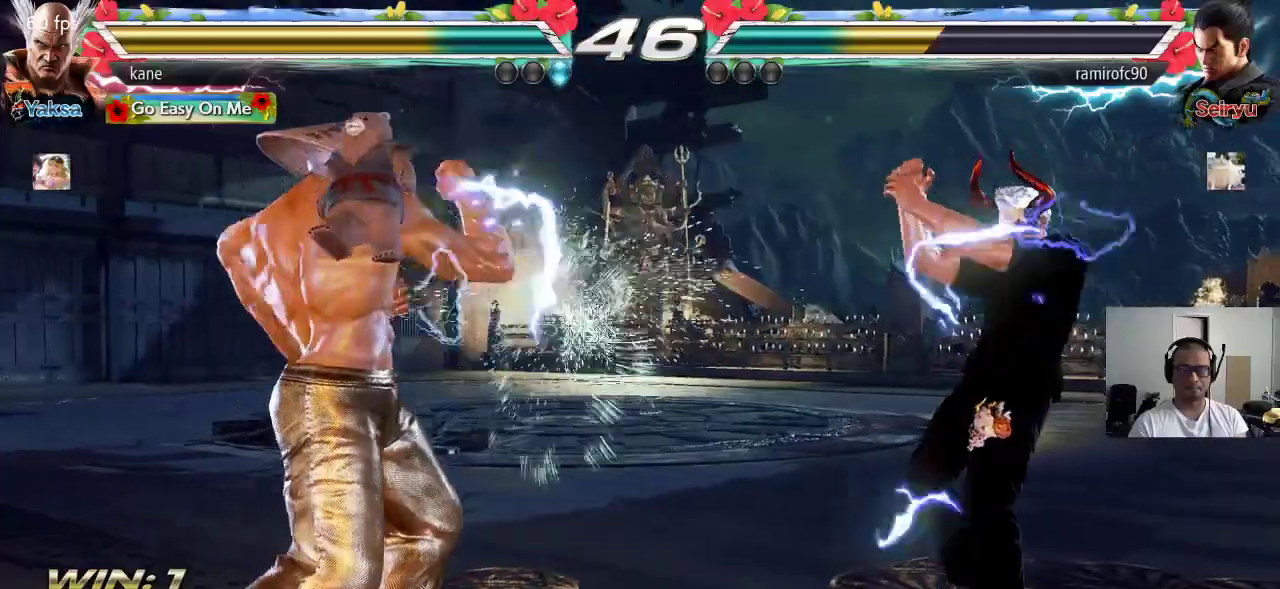
{"buttons": [], "left_stick": "center", "events": [[17, "left_stick", "right"], [100, "left_stick", "left"], [167, "left_stick", "center"], [233, "left_stick", "left"], [367, "left_stick", "center"], [417, "left_stick", "down"], [483, "left_stick", "center"]]}
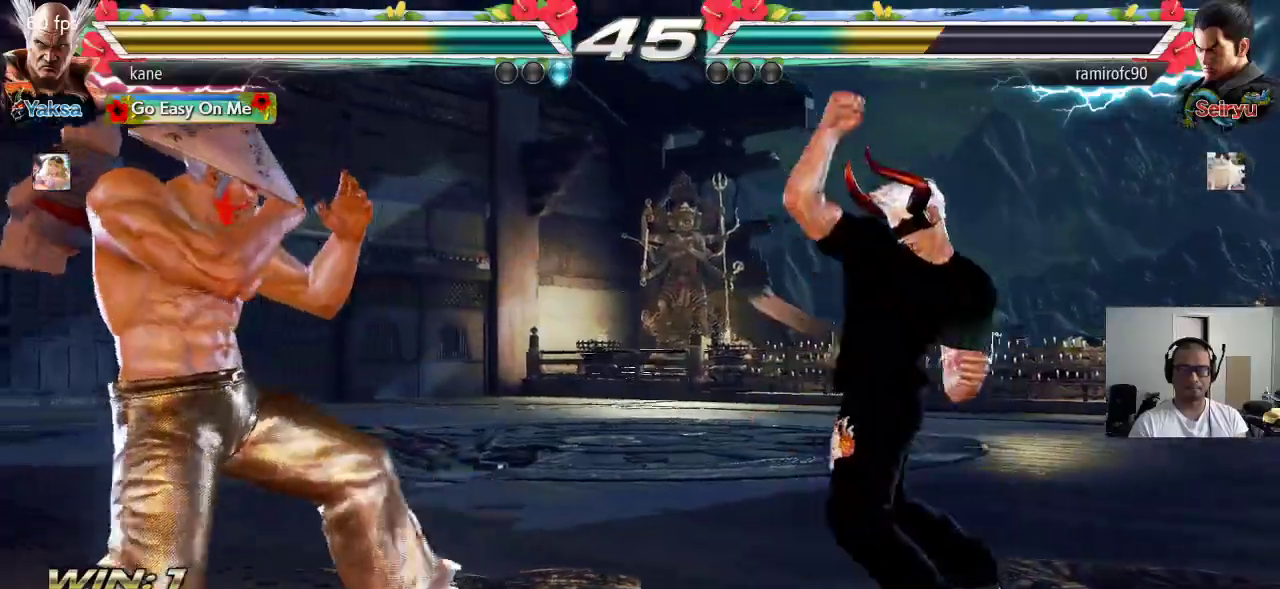
{"buttons": [], "left_stick": "left", "events": [[117, "left_stick", "right"], [217, "left_stick", "center"], [267, "left_stick", "right"], [367, "left_stick", "center"], [417, "left_stick", "left"]]}
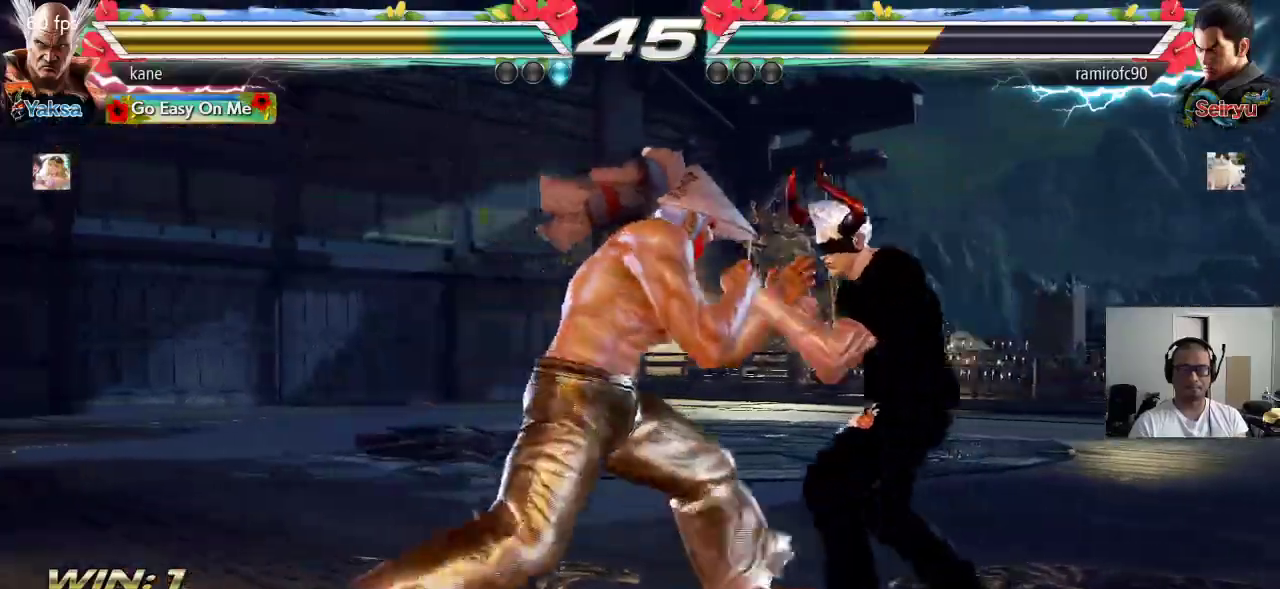
{"buttons": [], "left_stick": "center", "events": [[33, "left_stick", "center"], [117, "left_stick", "right"], [217, "left_stick", "down"], [317, "left_stick", "left"], [467, "left_stick", "center"]]}
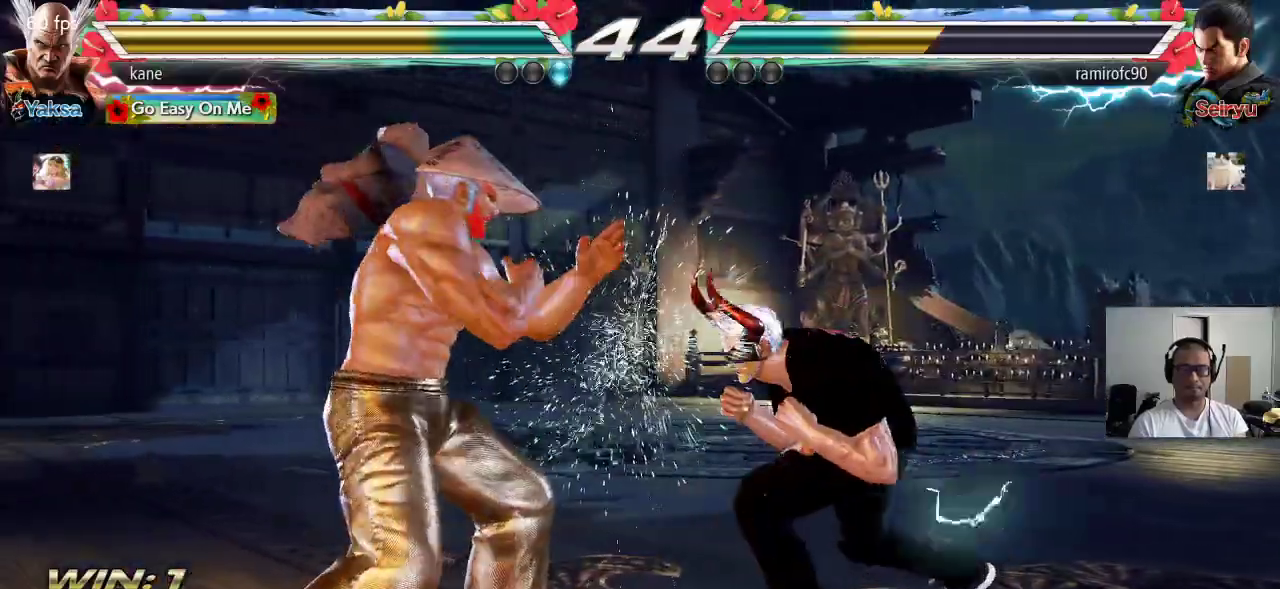
{"buttons": [], "left_stick": "center", "events": [[150, "left_stick", "right"], [217, "left_stick", "down"], [250, "TRIANGLE", "down"], [267, "left_stick", "down-right"], [300, "TRIANGLE", "up"], [383, "left_stick", "center"]]}
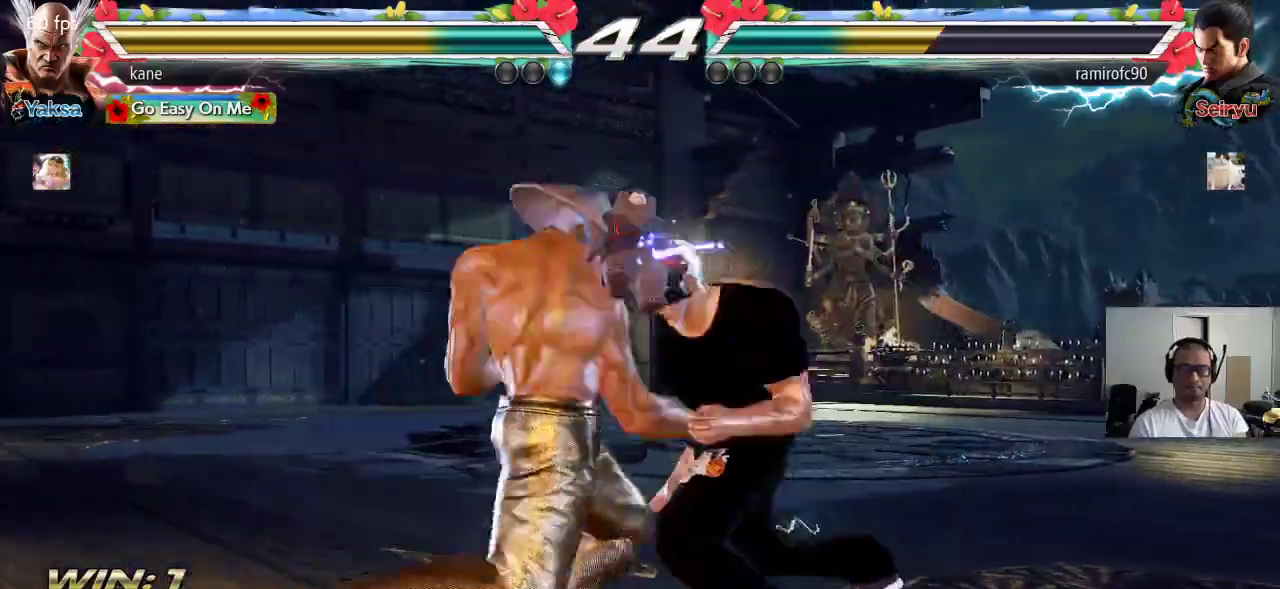
{"buttons": ["TRIANGLE"], "left_stick": "down-right", "events": [[317, "left_stick", "right"], [433, "TRIANGLE", "down"], [433, "left_stick", "down-right"]]}
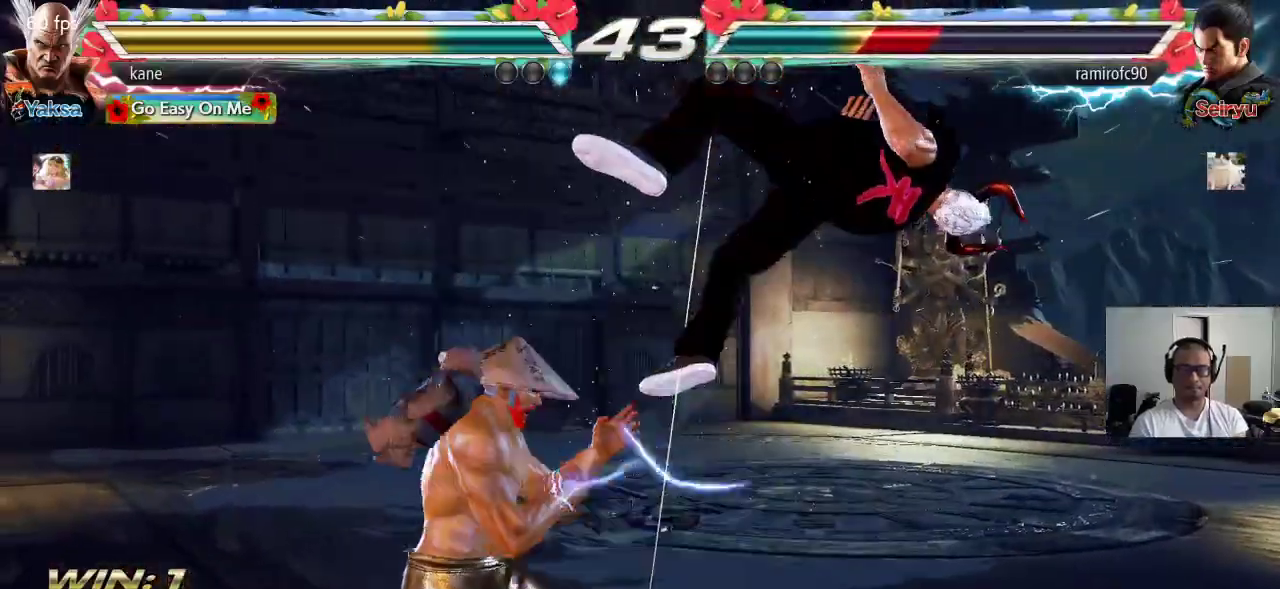
{"buttons": [], "left_stick": "right", "events": [[33, "TRIANGLE", "up"], [183, "left_stick", "center"], [383, "left_stick", "right"], [450, "TRIANGLE", "down"], [483, "TRIANGLE", "up"]]}
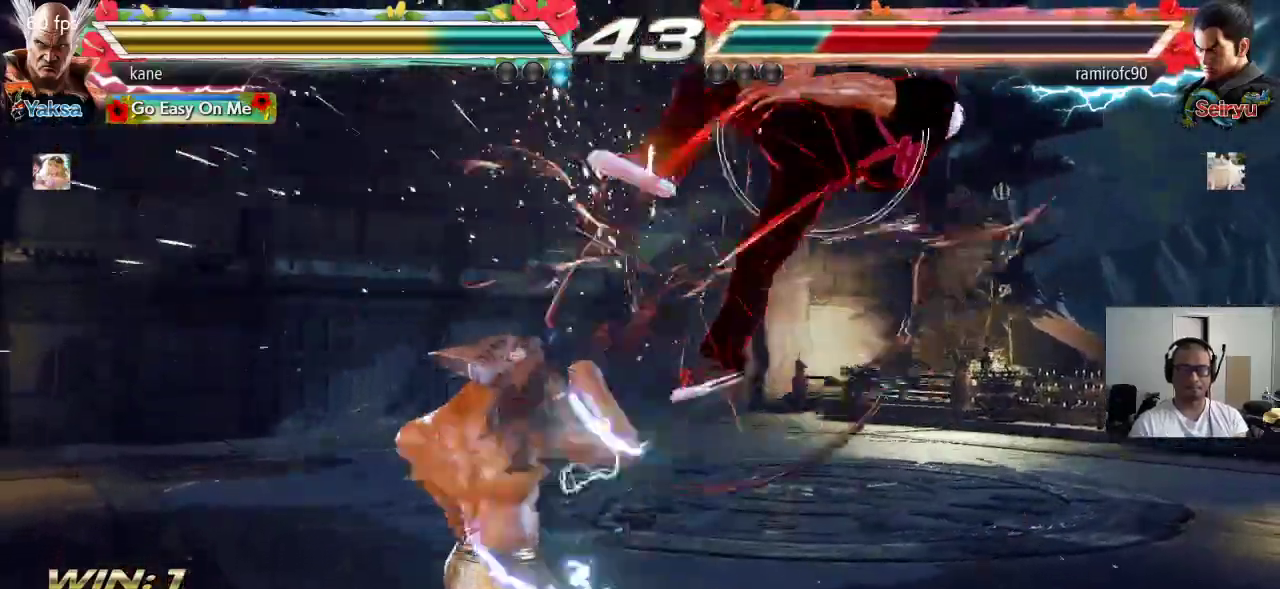
{"buttons": [], "left_stick": "center", "events": [[50, "CROSS", "down"], [117, "CROSS", "up"], [150, "CROSS", "down"], [217, "CROSS", "up"], [267, "CROSS", "down"], [317, "CROSS", "up"], [350, "CROSS", "down"], [467, "left_stick", "center"], [500, "CROSS", "up"]]}